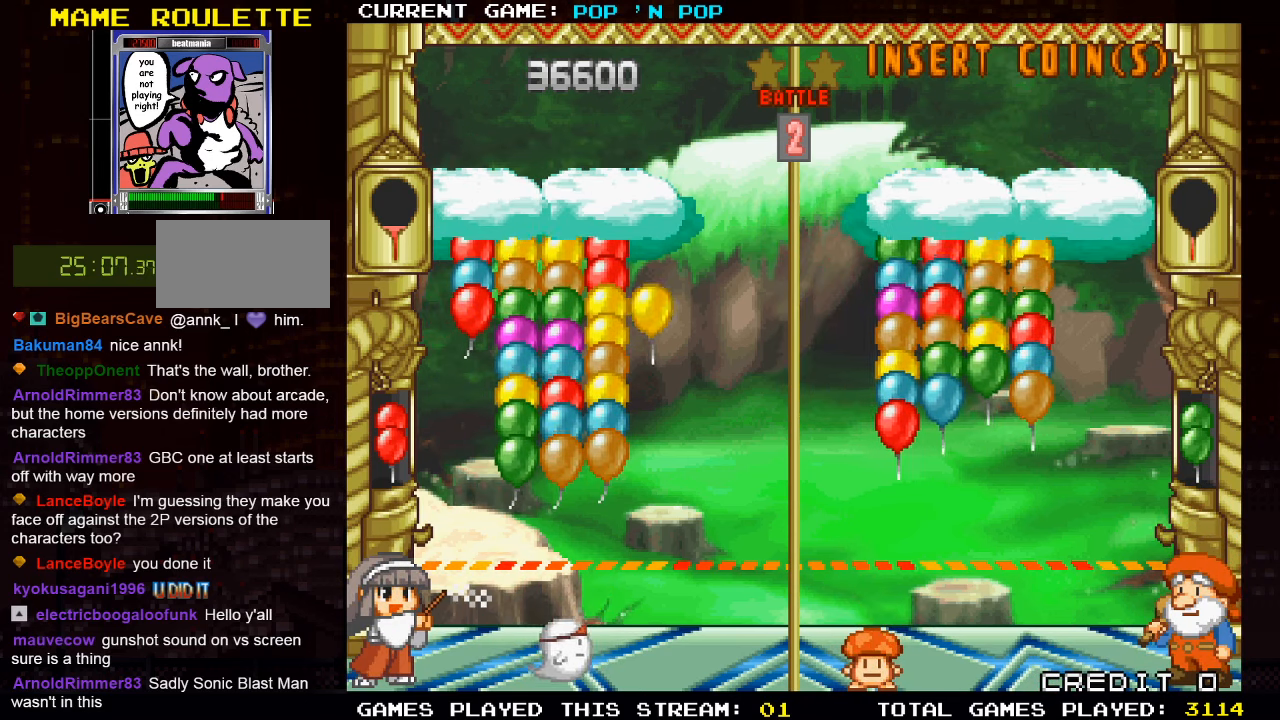
Gameplay with a controller (arcade stick); each line is a JSON object with the inputs held at the frame after it. "events" lists button and stick changes between this image and that frame as [ms after this image, input, new state], when the widget could be followed in between. Not read: L3 R3.
{"buttons": [], "left_stick": "right", "events": [[200, "left_stick", "center"], [433, "left_stick", "right"]]}
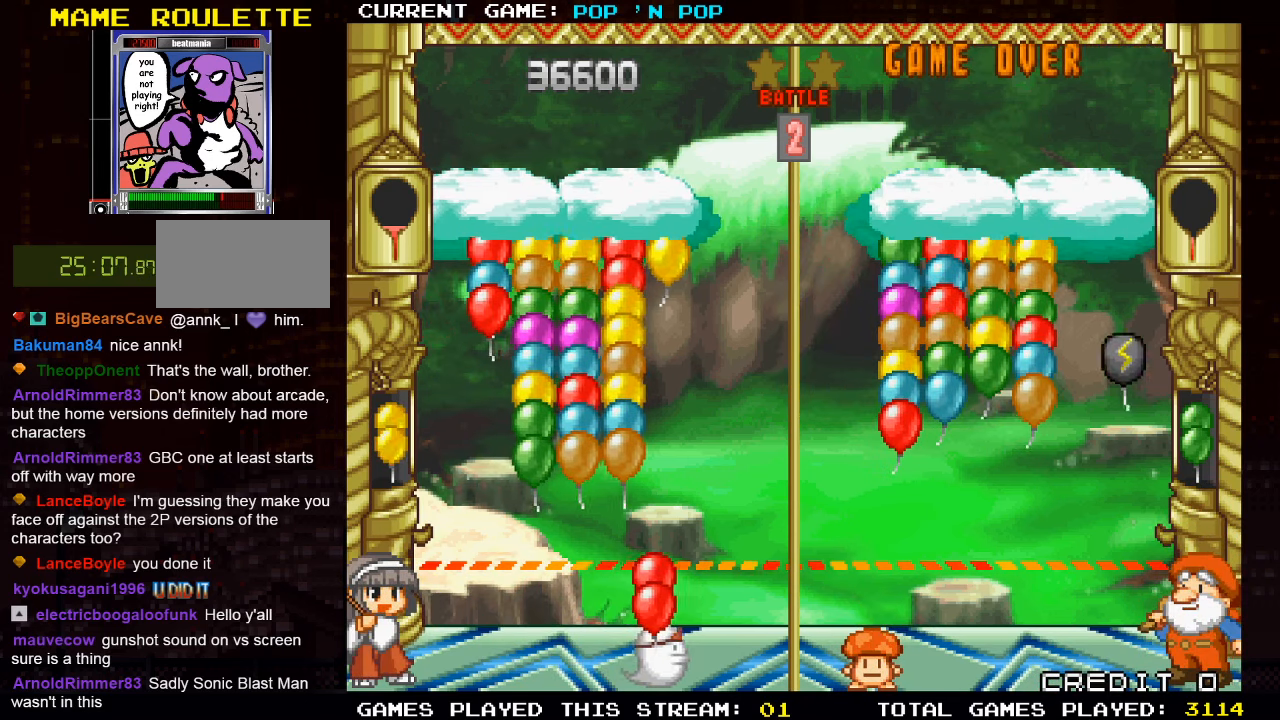
{"buttons": [], "left_stick": "center", "events": [[183, "left_stick", "center"], [317, "left_stick", "left"], [383, "left_stick", "center"]]}
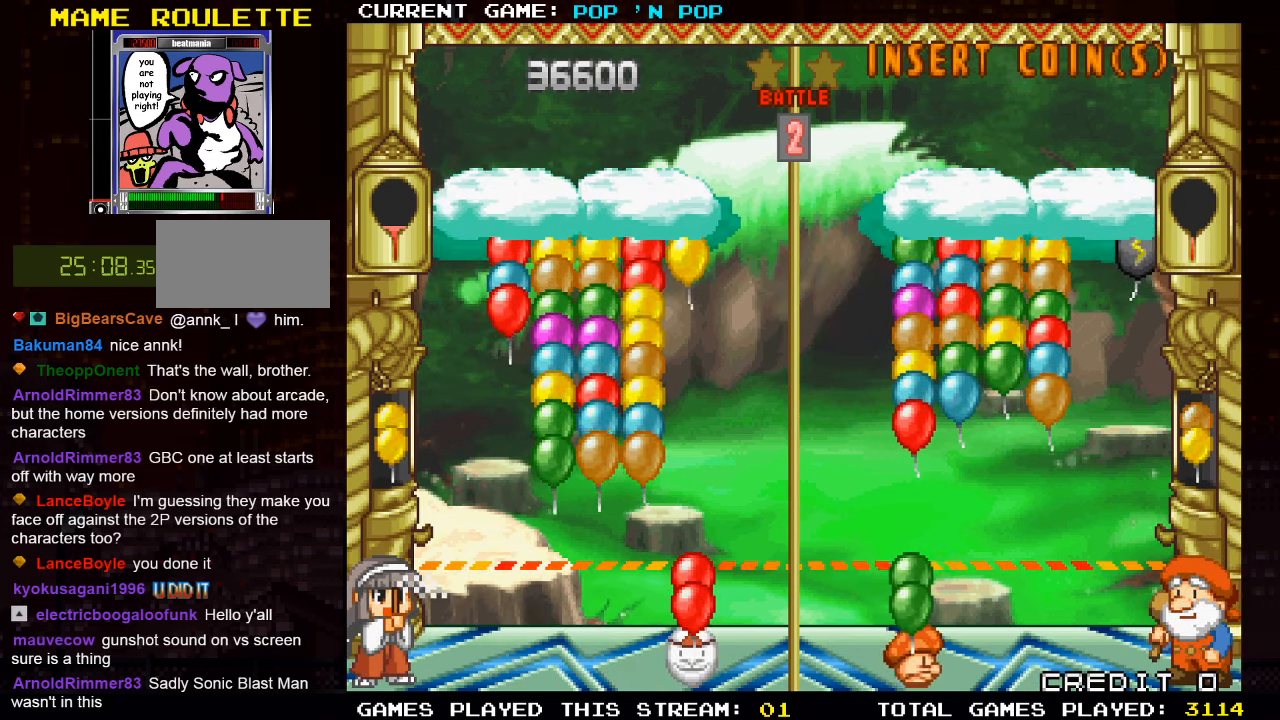
{"buttons": [], "left_stick": "center", "events": [[17, "SQUARE", "down"], [100, "SQUARE", "up"]]}
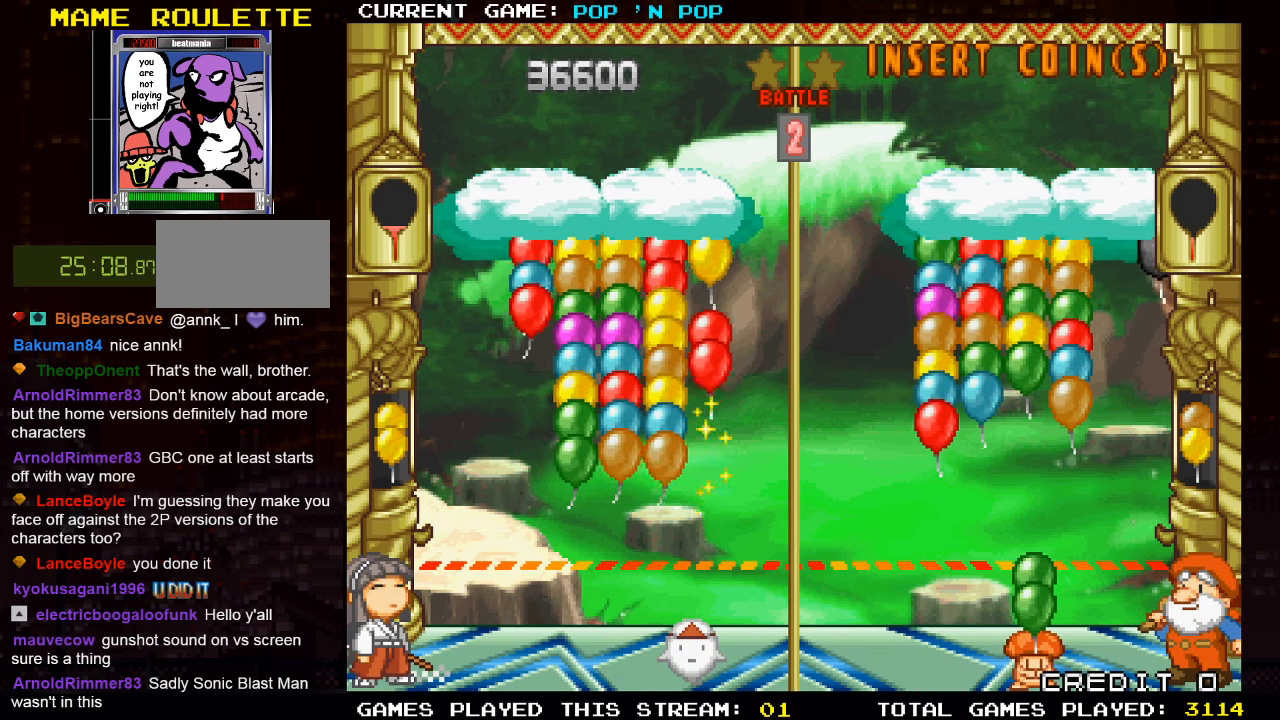
{"buttons": [], "left_stick": "center", "events": [[117, "left_stick", "left"], [500, "left_stick", "center"]]}
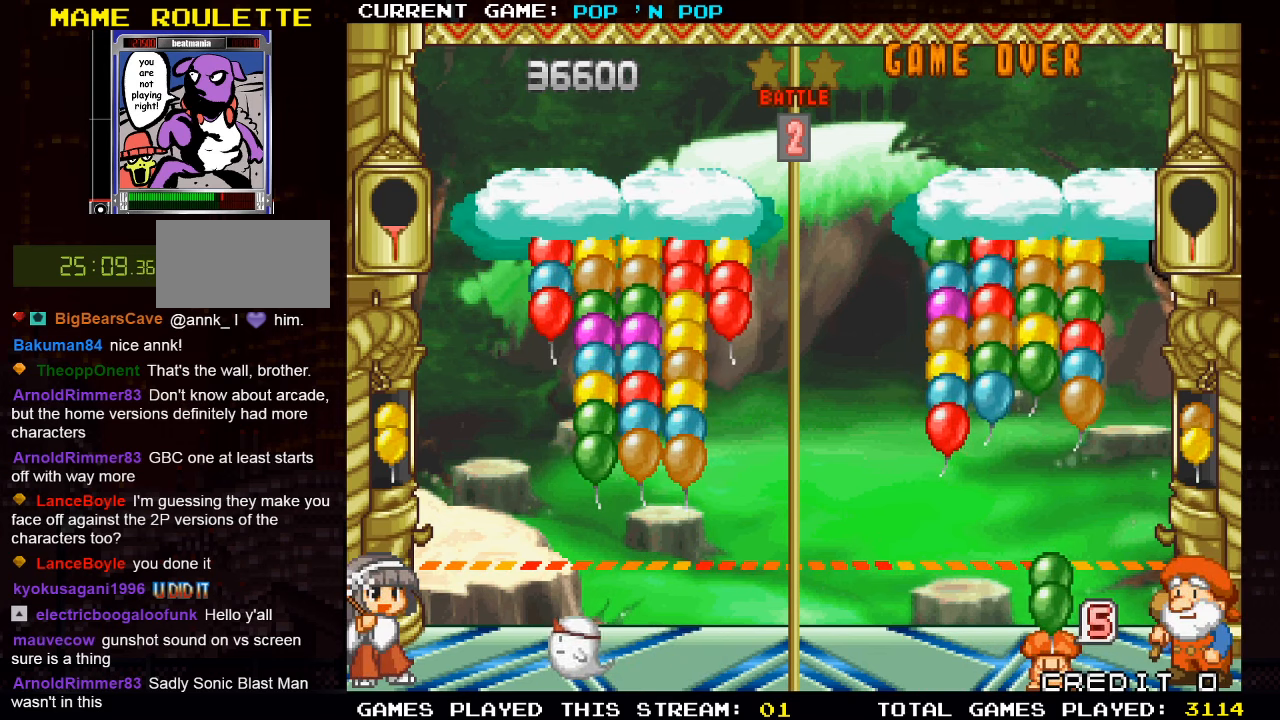
{"buttons": [], "left_stick": "center", "events": []}
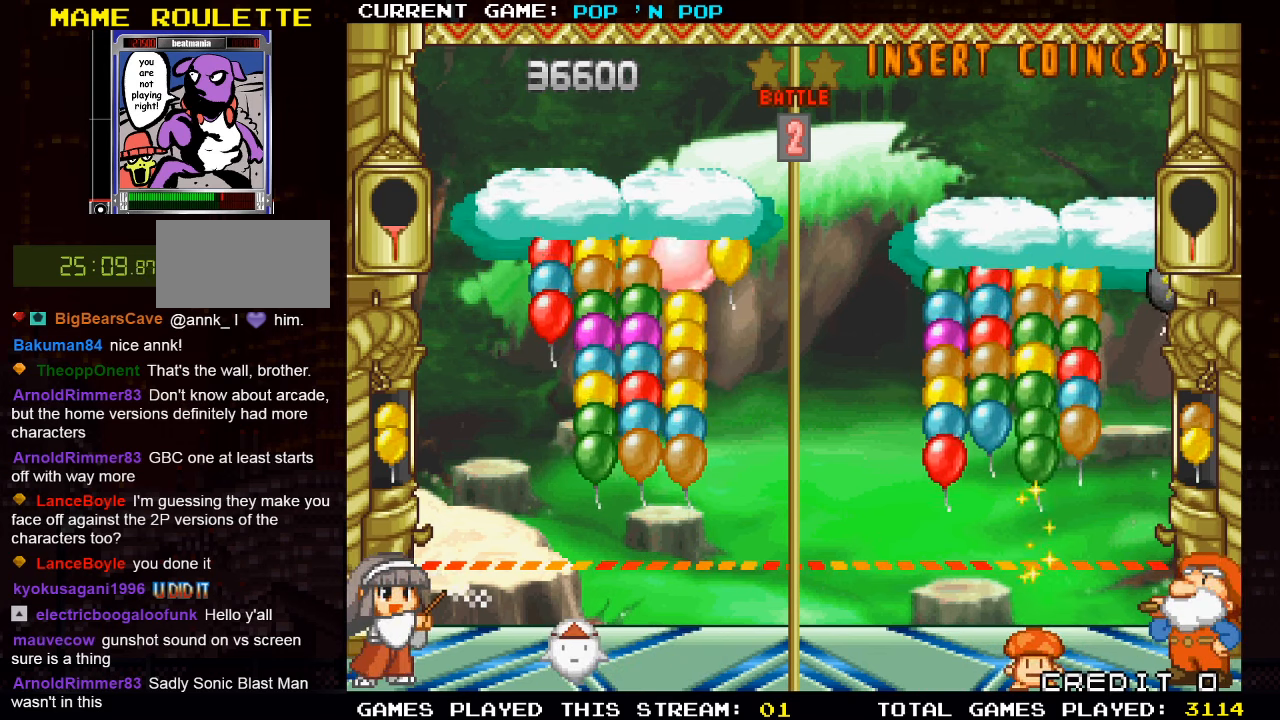
{"buttons": [], "left_stick": "right", "events": [[450, "left_stick", "right"]]}
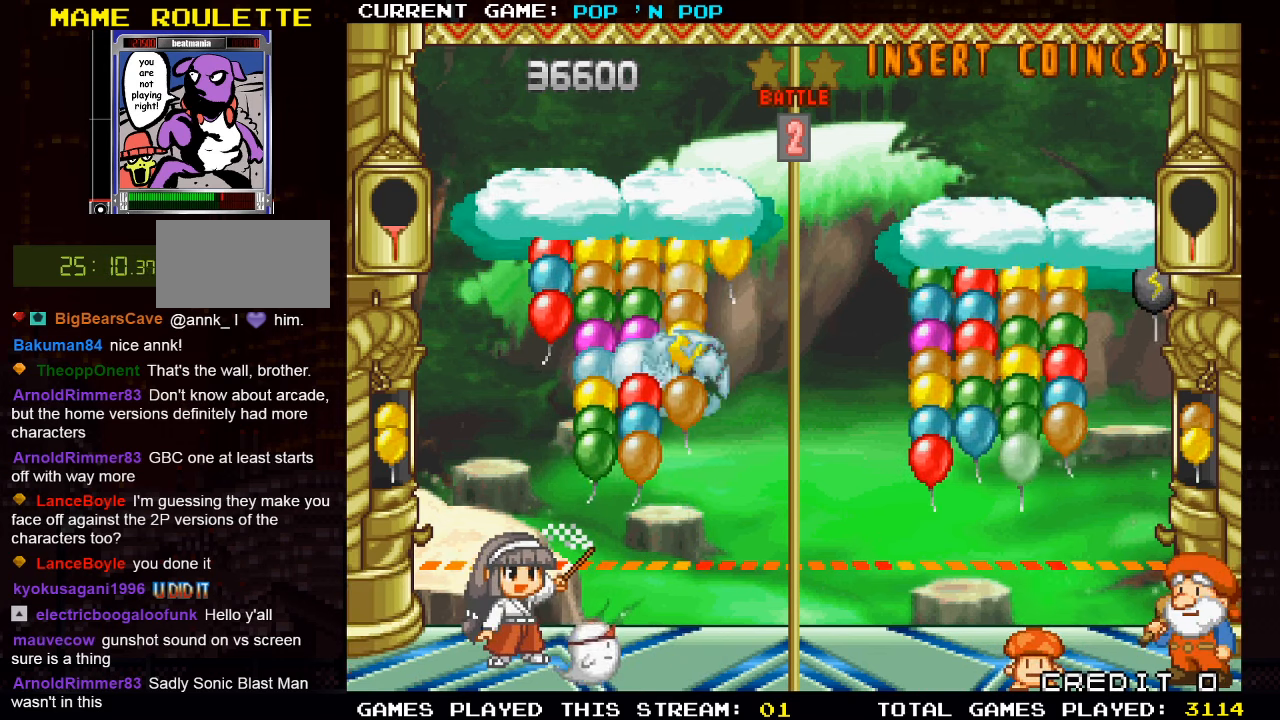
{"buttons": [], "left_stick": "center", "events": [[134, "left_stick", "center"]]}
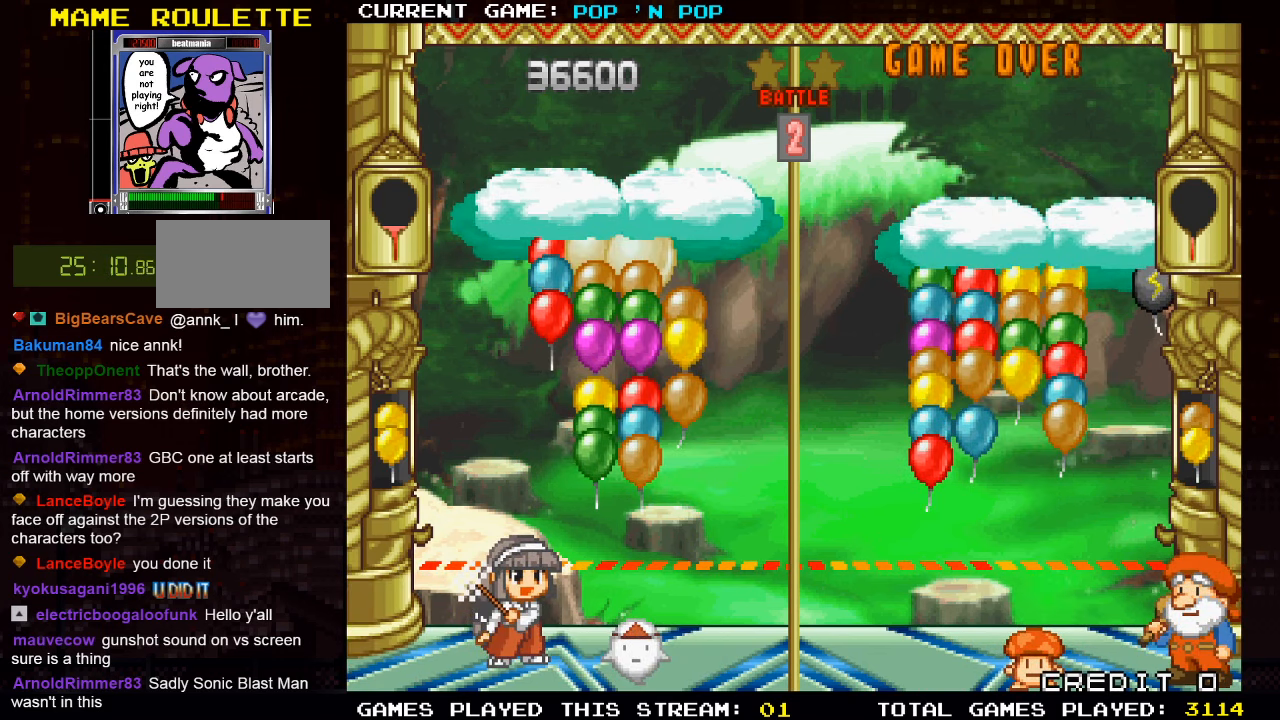
{"buttons": [], "left_stick": "center", "events": []}
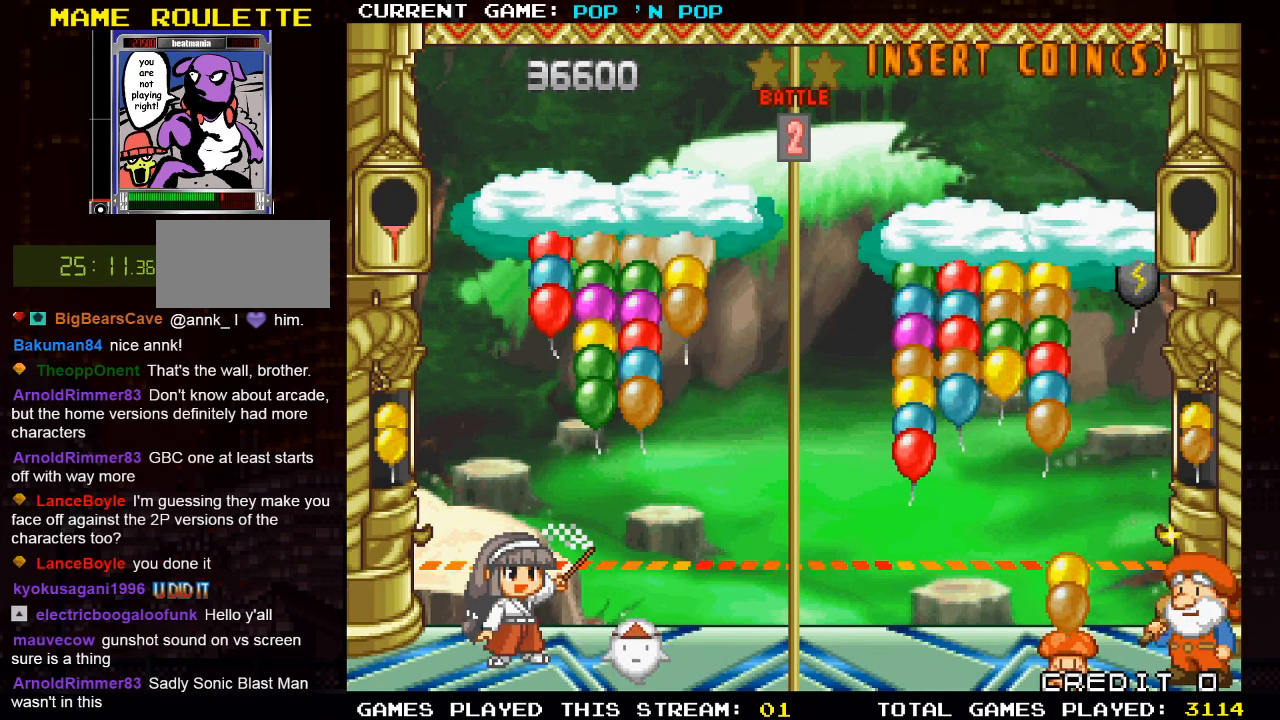
{"buttons": [], "left_stick": "center", "events": []}
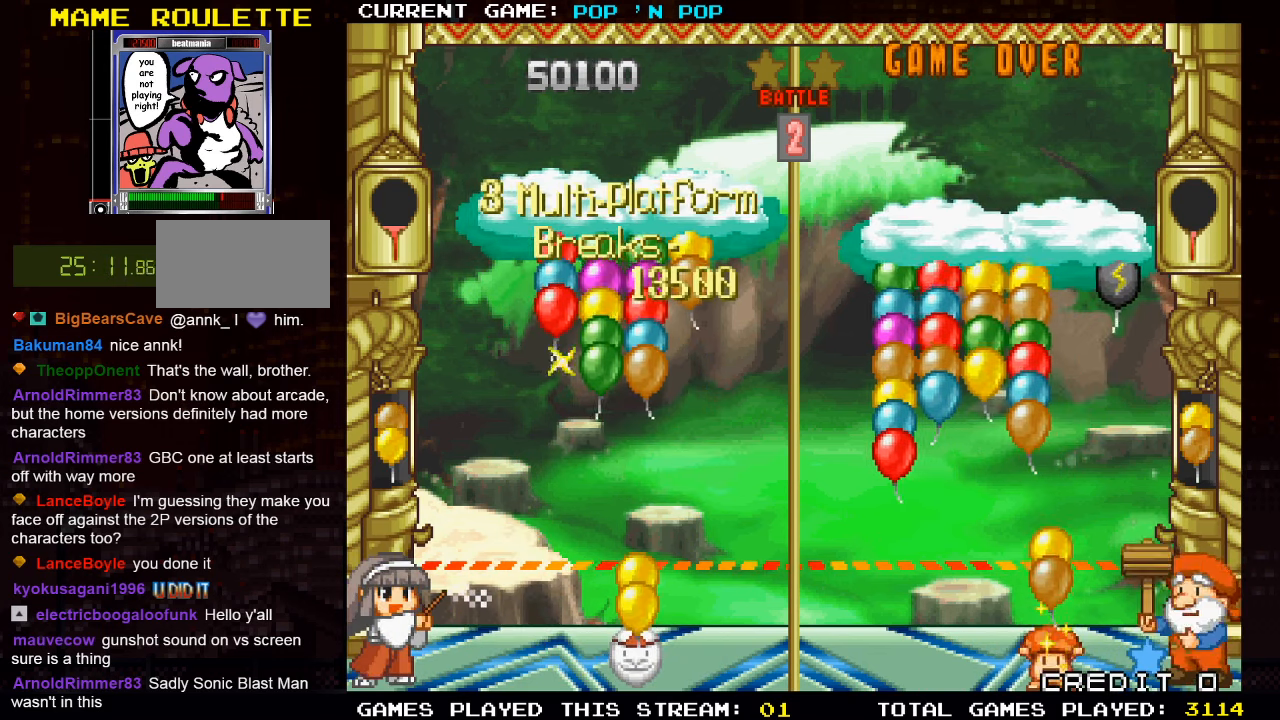
{"buttons": [], "left_stick": "center", "events": [[267, "left_stick", "right"], [400, "left_stick", "center"]]}
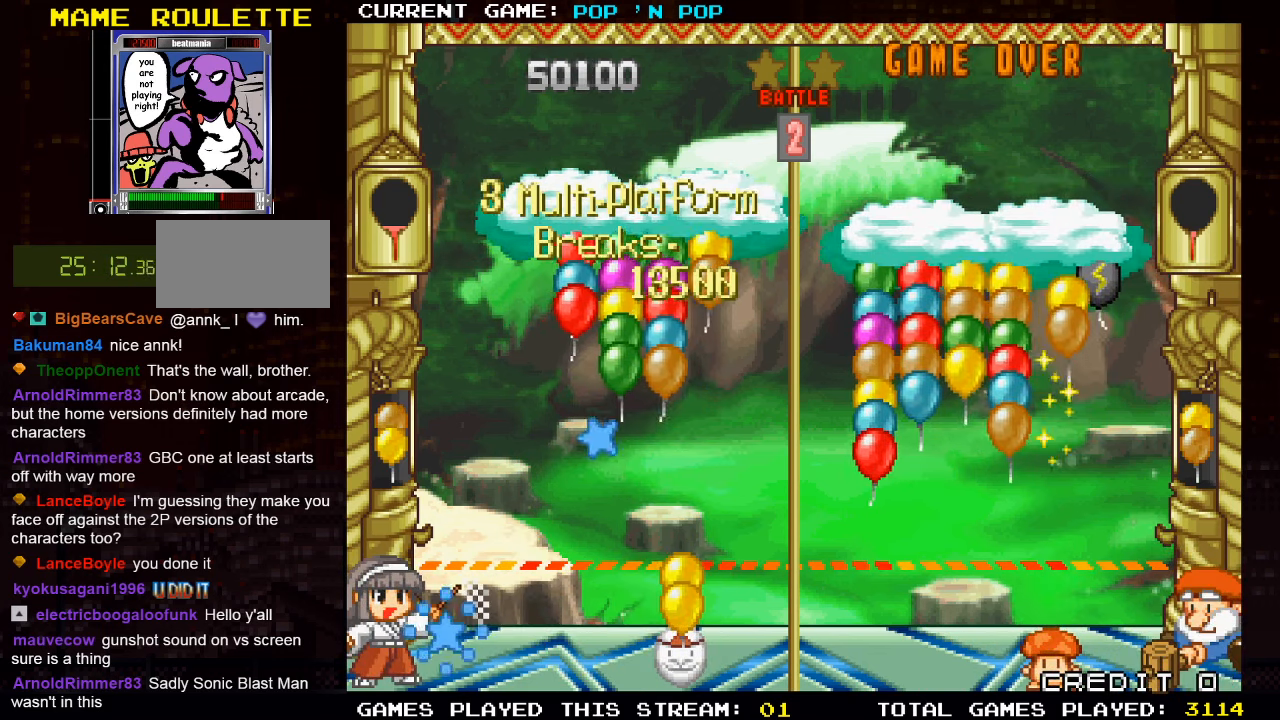
{"buttons": [], "left_stick": "right", "events": [[17, "left_stick", "left"], [117, "left_stick", "center"], [167, "left_stick", "right"]]}
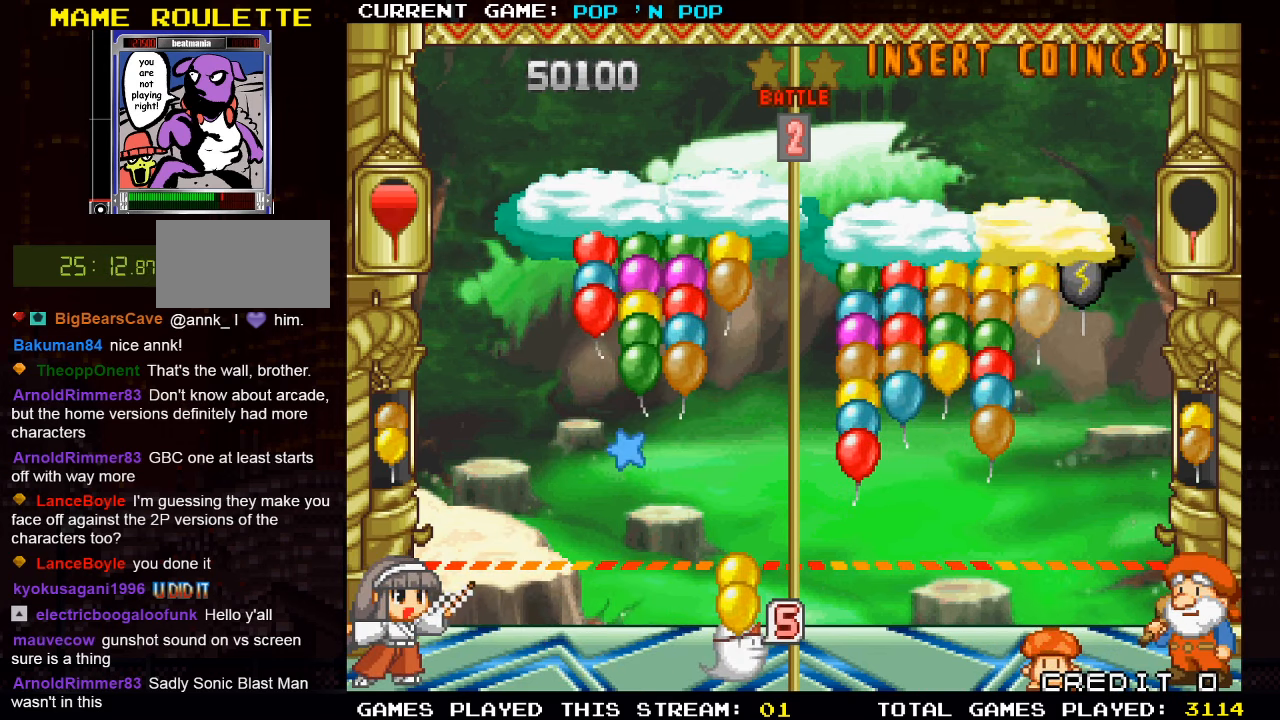
{"buttons": [], "left_stick": "left", "events": [[17, "left_stick", "center"], [250, "left_stick", "left"]]}
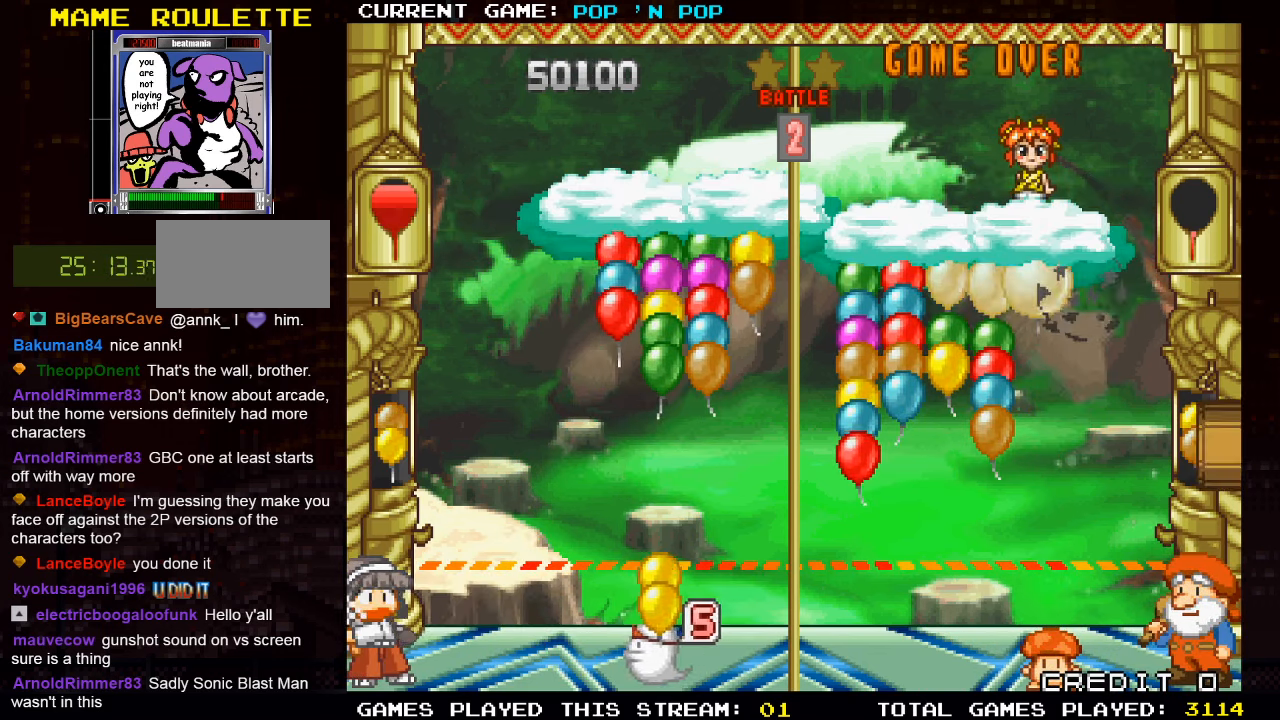
{"buttons": [], "left_stick": "right", "events": [[267, "left_stick", "center"], [350, "left_stick", "right"]]}
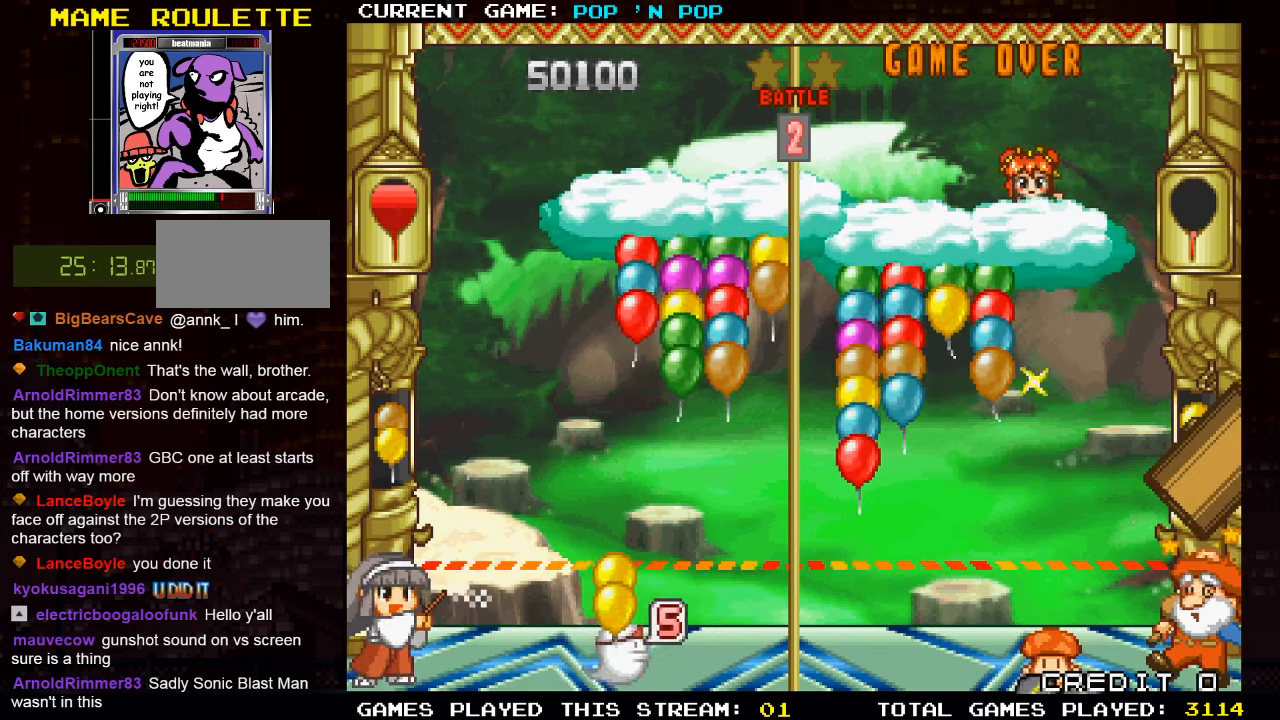
{"buttons": [], "left_stick": "right", "events": []}
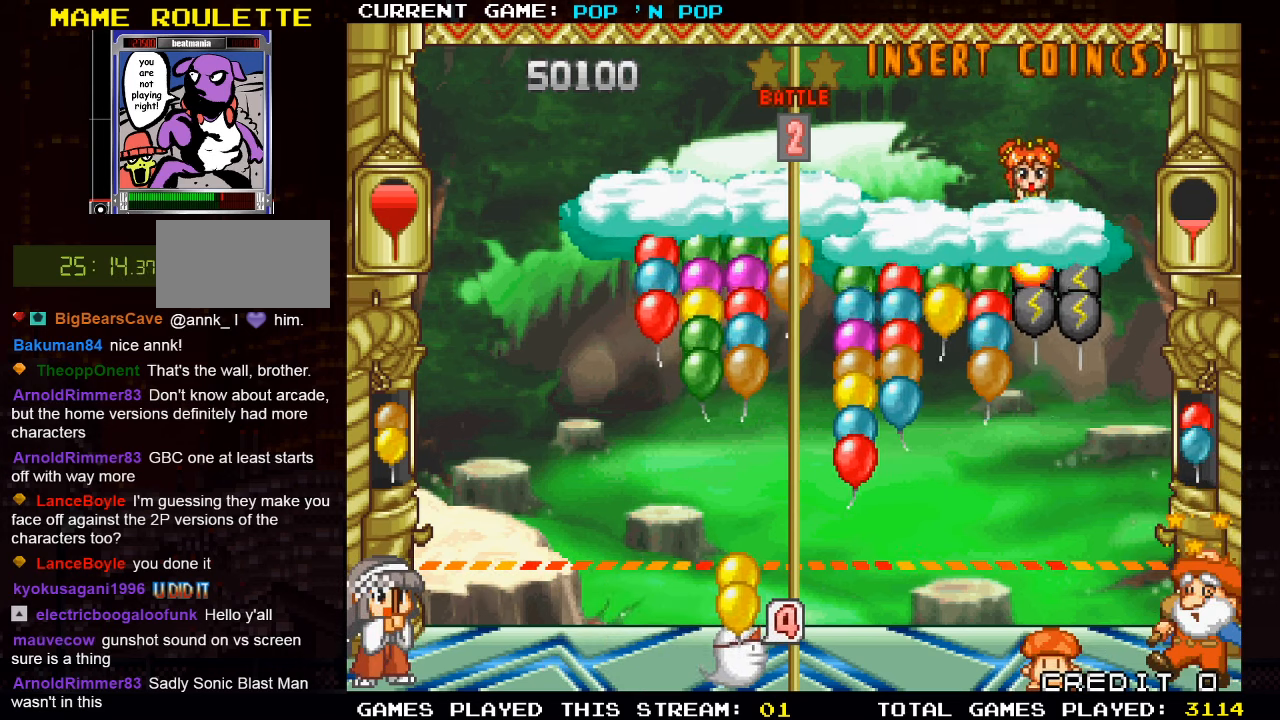
{"buttons": [], "left_stick": "center", "events": [[183, "left_stick", "center"]]}
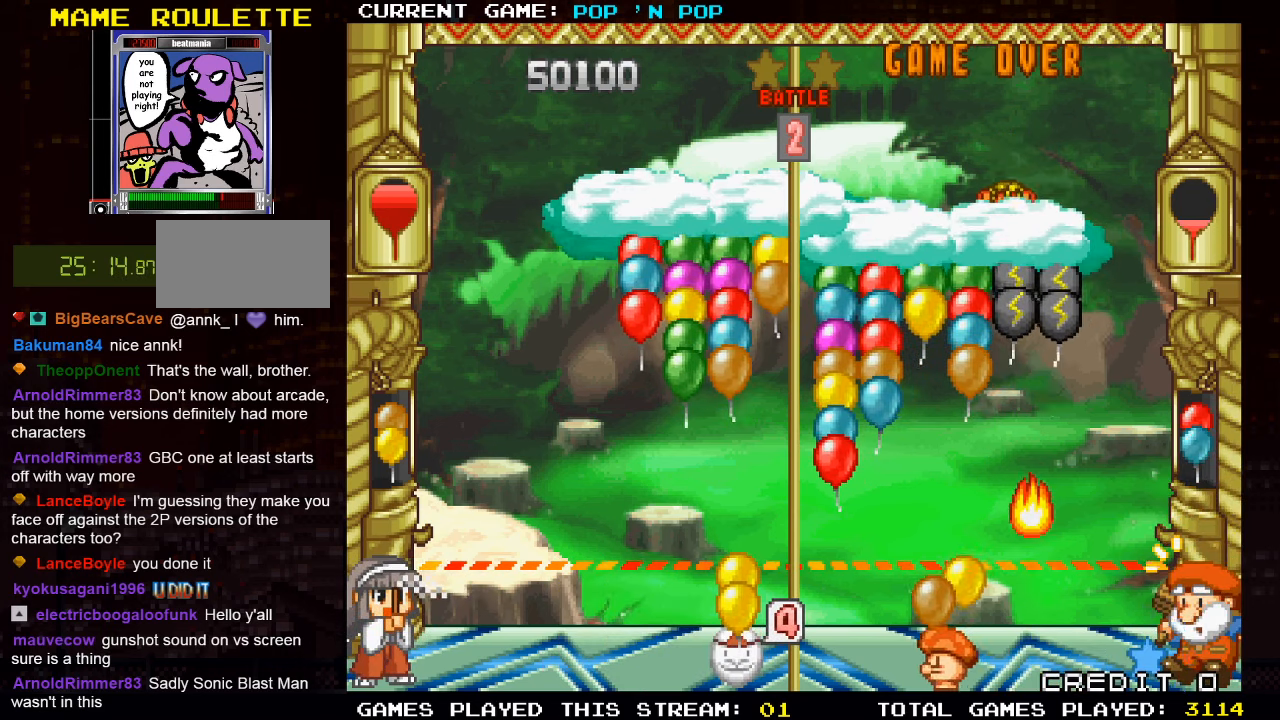
{"buttons": [], "left_stick": "right", "events": [[483, "left_stick", "right"]]}
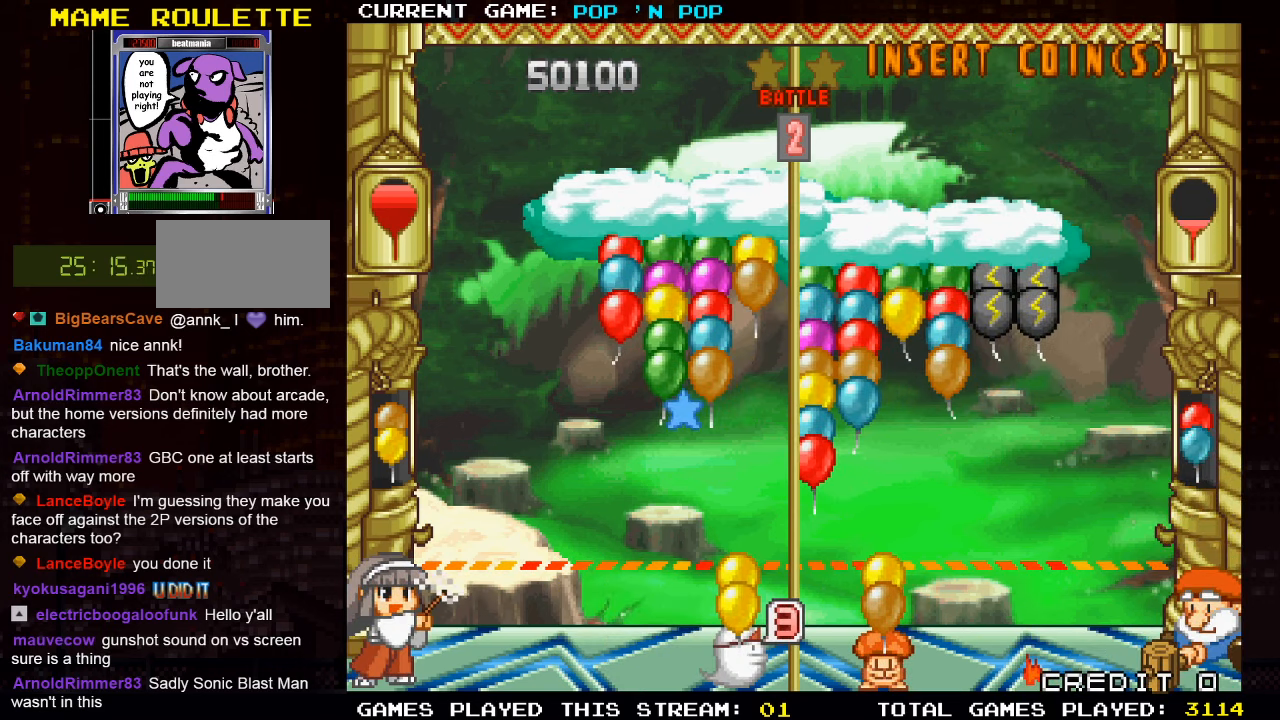
{"buttons": [], "left_stick": "center", "events": [[100, "left_stick", "center"], [183, "left_stick", "right"], [283, "left_stick", "center"], [366, "left_stick", "right"], [450, "left_stick", "center"]]}
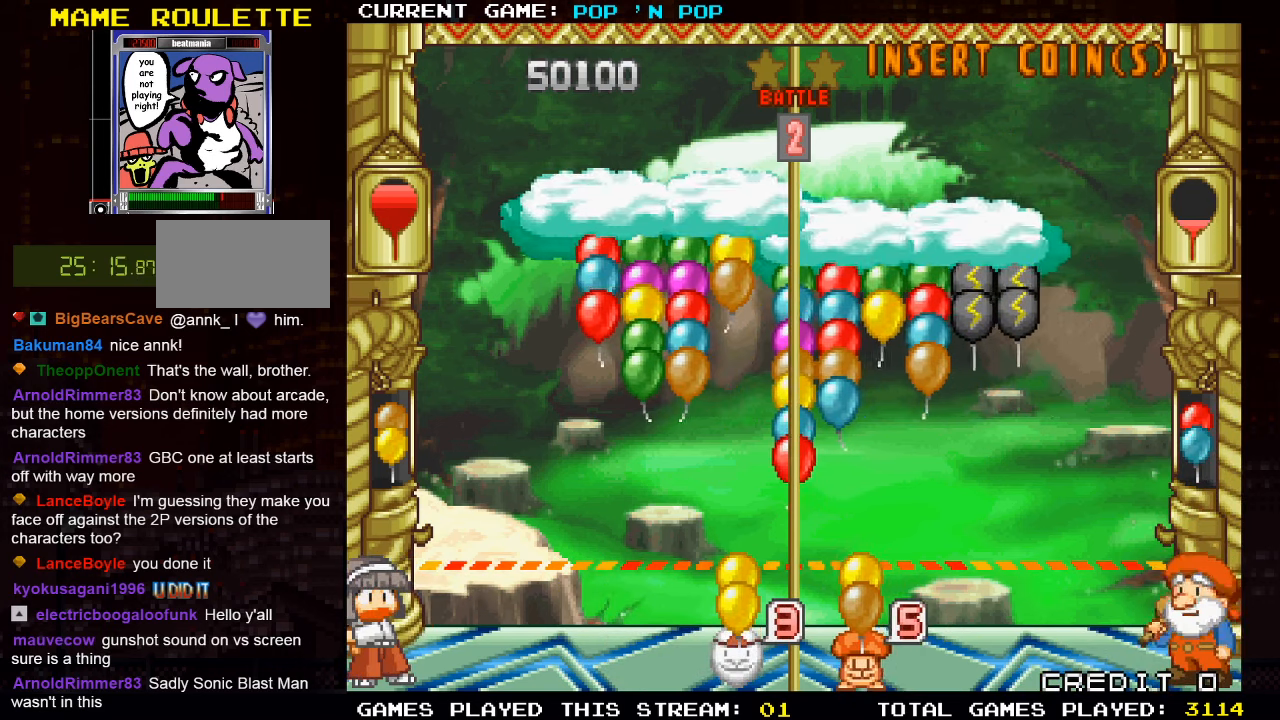
{"buttons": [], "left_stick": "center", "events": [[50, "left_stick", "right"], [150, "left_stick", "center"], [383, "left_stick", "left"], [483, "left_stick", "center"]]}
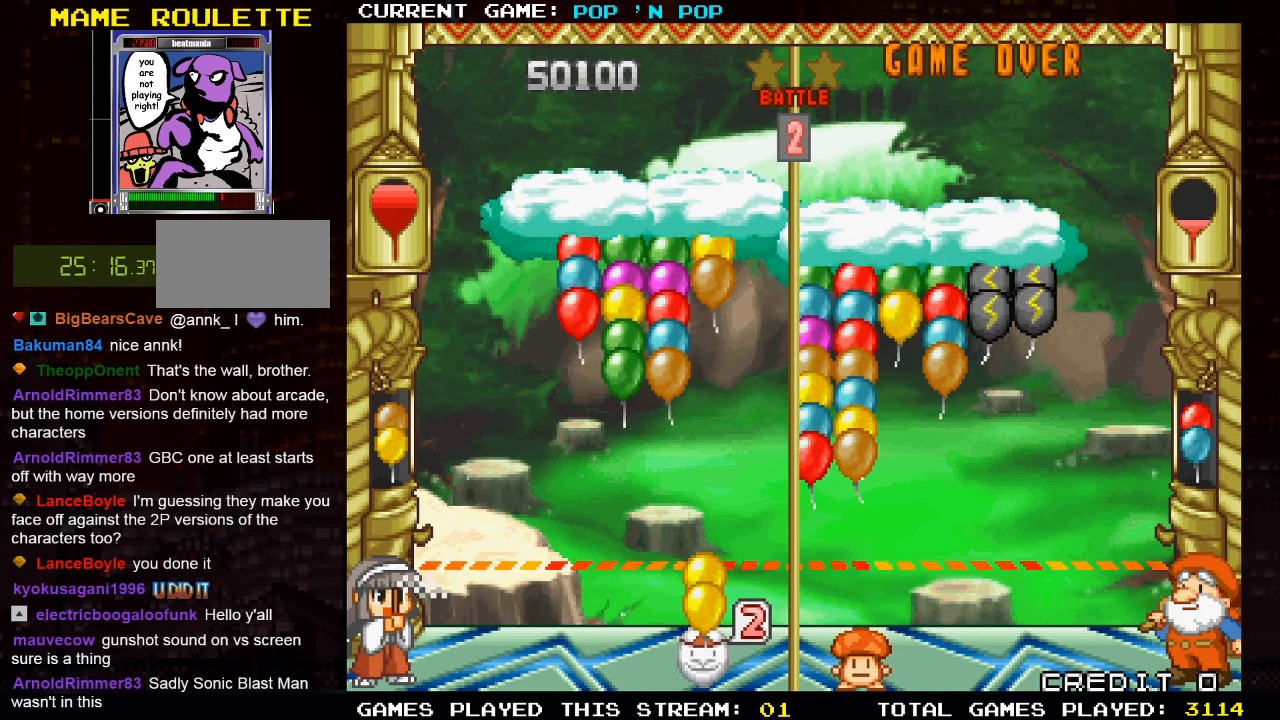
{"buttons": ["SQUARE"], "left_stick": "center", "events": [[500, "SQUARE", "down"]]}
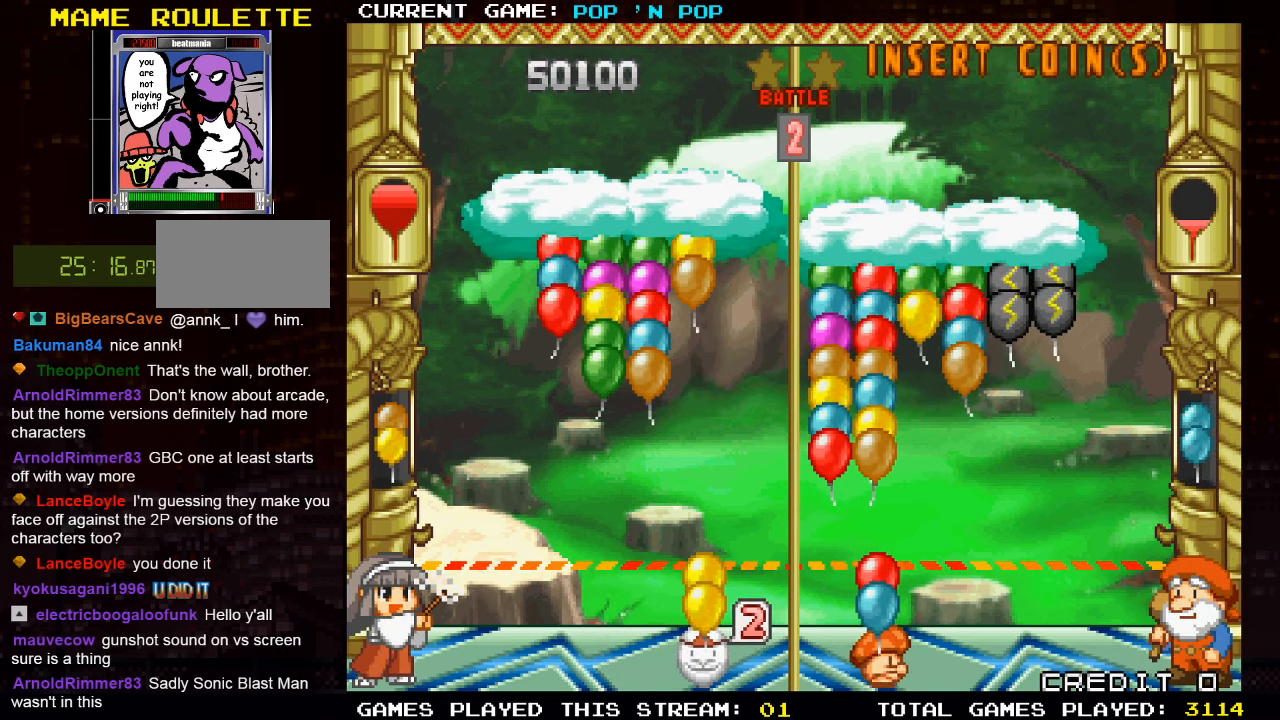
{"buttons": [], "left_stick": "center", "events": [[116, "SQUARE", "up"]]}
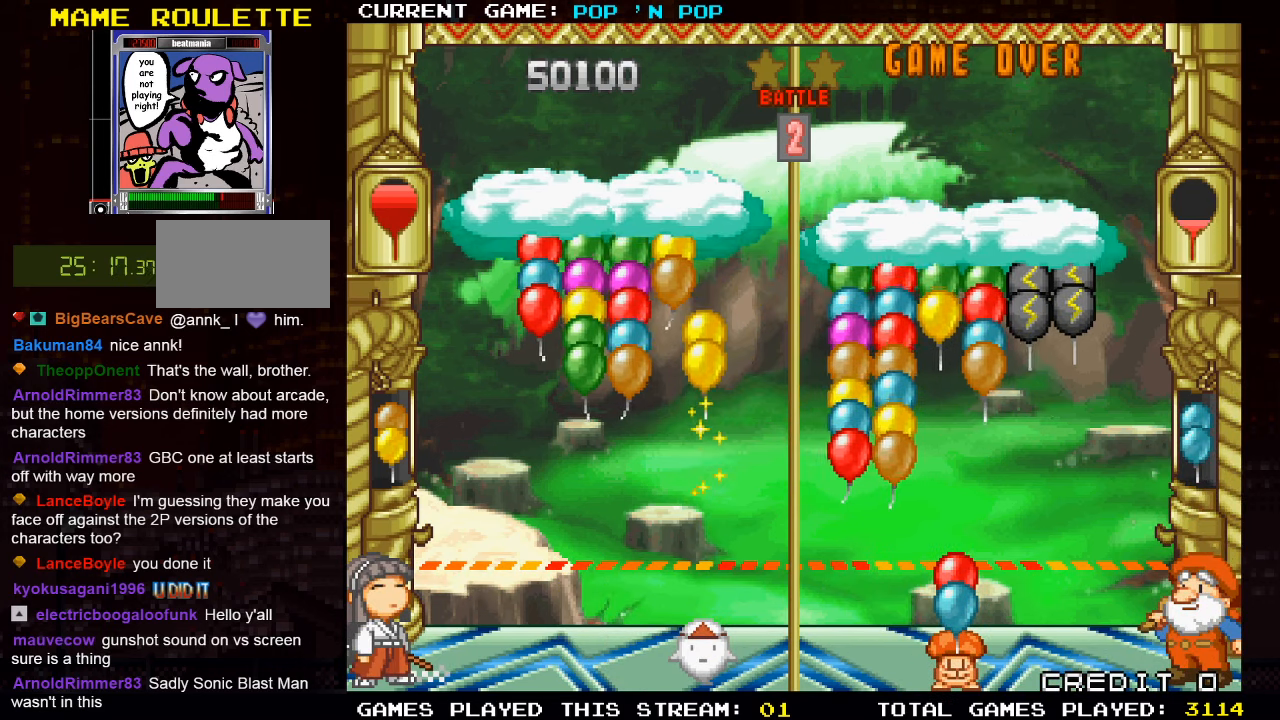
{"buttons": [], "left_stick": "left", "events": [[183, "left_stick", "left"]]}
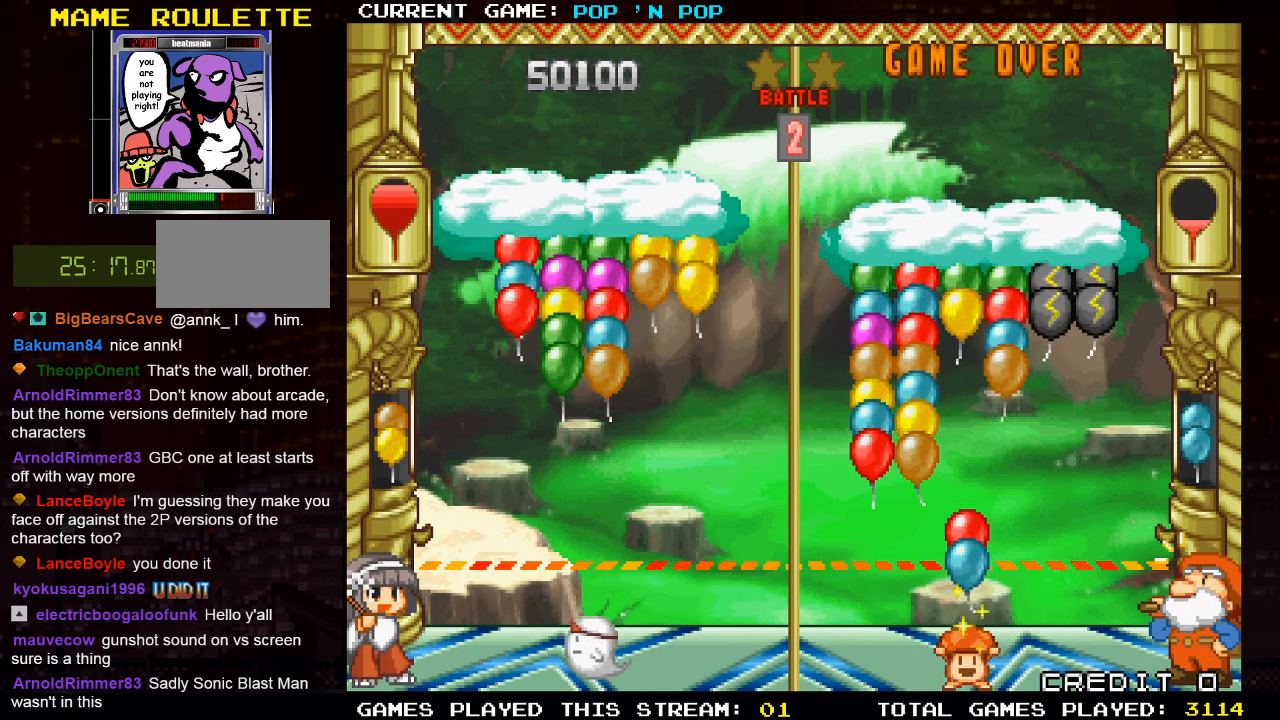
{"buttons": [], "left_stick": "center", "events": [[416, "left_stick", "center"]]}
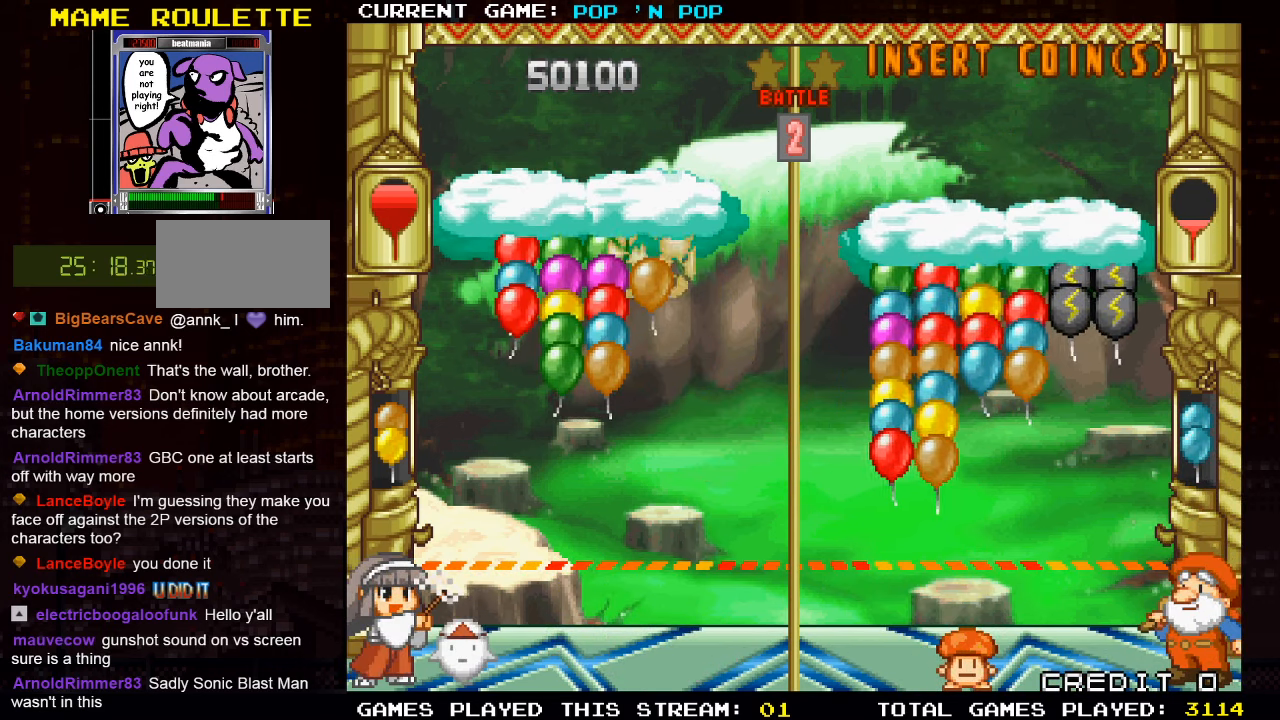
{"buttons": [], "left_stick": "center", "events": [[116, "left_stick", "right"], [500, "left_stick", "center"]]}
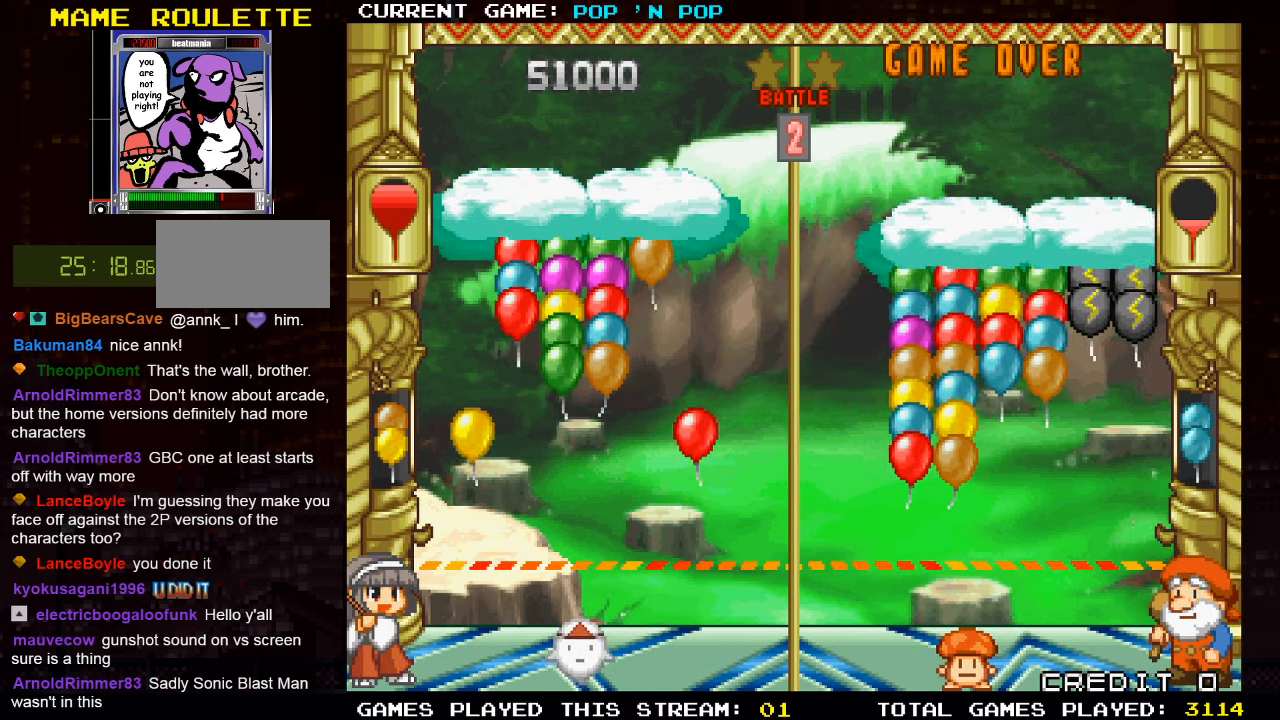
{"buttons": [], "left_stick": "left", "events": [[350, "left_stick", "left"]]}
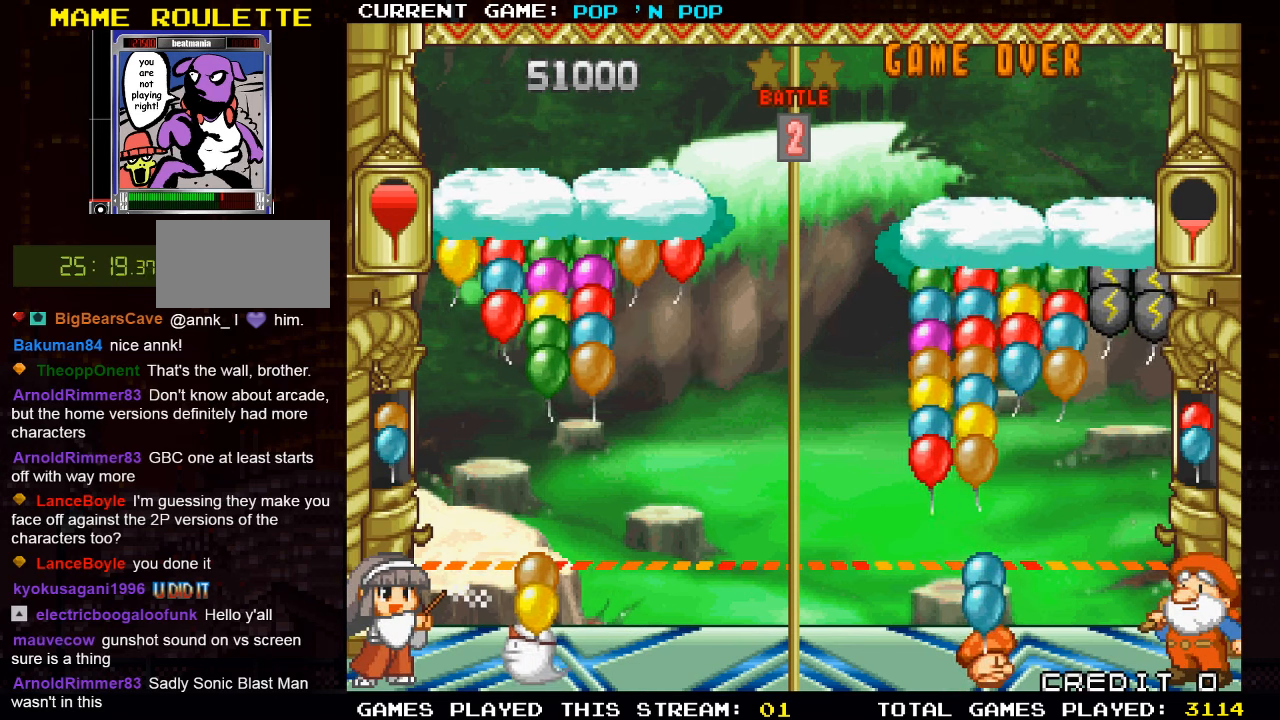
{"buttons": [], "left_stick": "center", "events": [[167, "left_stick", "center"]]}
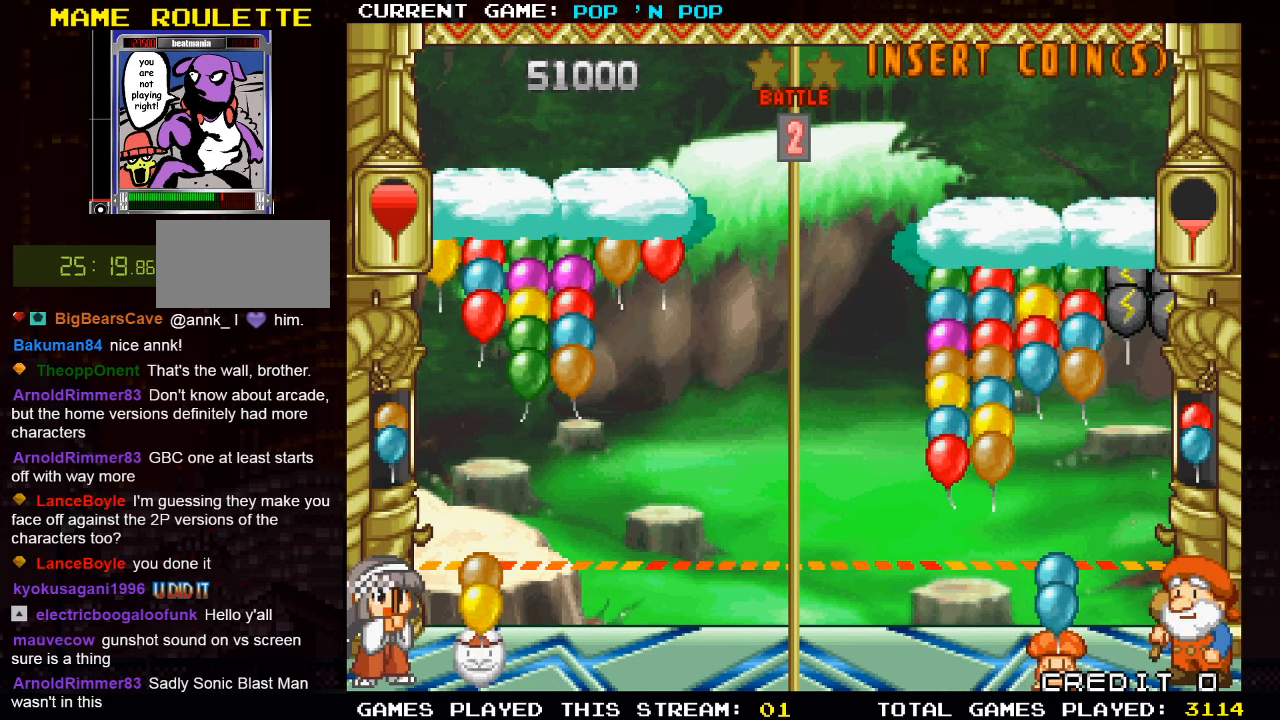
{"buttons": [], "left_stick": "center", "events": [[100, "left_stick", "right"], [300, "TRIANGLE", "down"], [400, "left_stick", "center"], [433, "TRIANGLE", "up"]]}
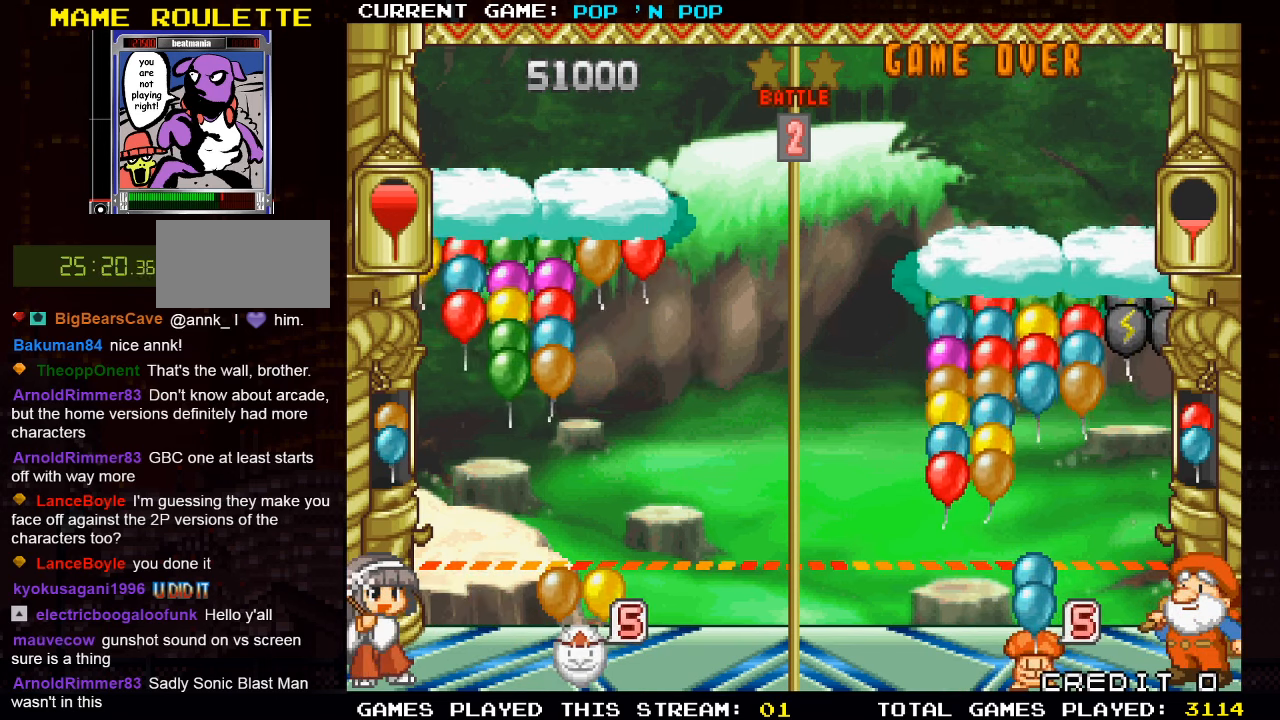
{"buttons": [], "left_stick": "center", "events": [[100, "left_stick", "right"], [183, "left_stick", "center"], [300, "SQUARE", "down"], [400, "SQUARE", "up"]]}